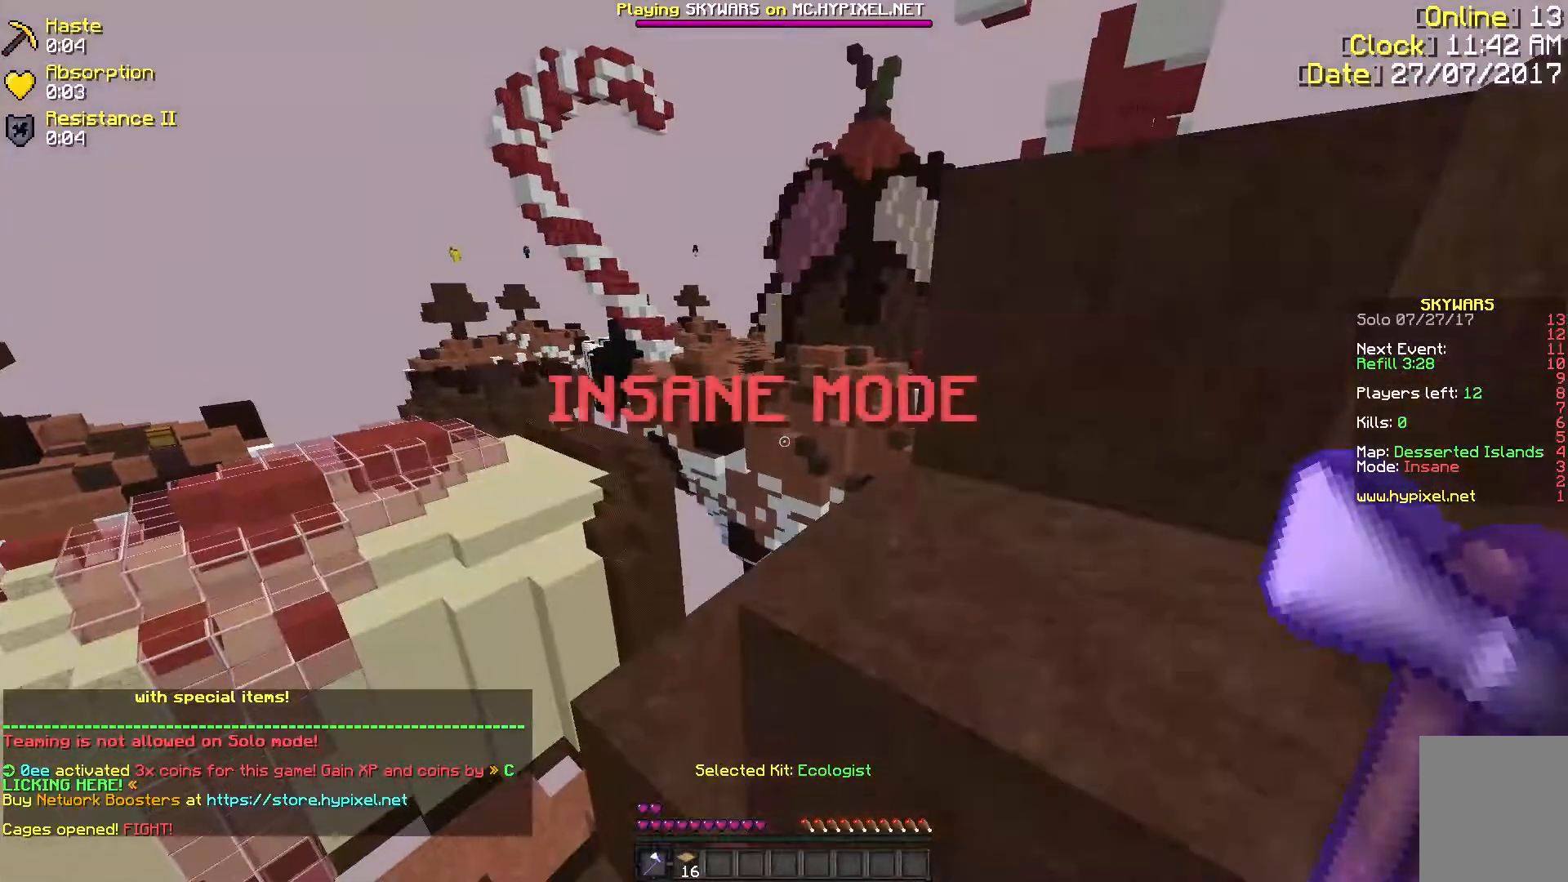
Gameplay with keyboard and mouse; each line is a JSON object with the keys and mouse buttons held at the frame after it. "events" lists presses ("down") and releases ("up") of "a", "d", "s", "w", "mouse_left" and "mouse_right" between this image and that frame as [ms after this image, input, new state], when the widget could be followed in between. "mouse_left", "mouse_right" = the "left", "right" buttons of the "mouse" list. No other keys are recorded. Fast repeated clicks can show as one long hold. Mouse movement is not recorded.
{"keys": ["d"], "mouse": [], "events": [[467, "d", "down"]]}
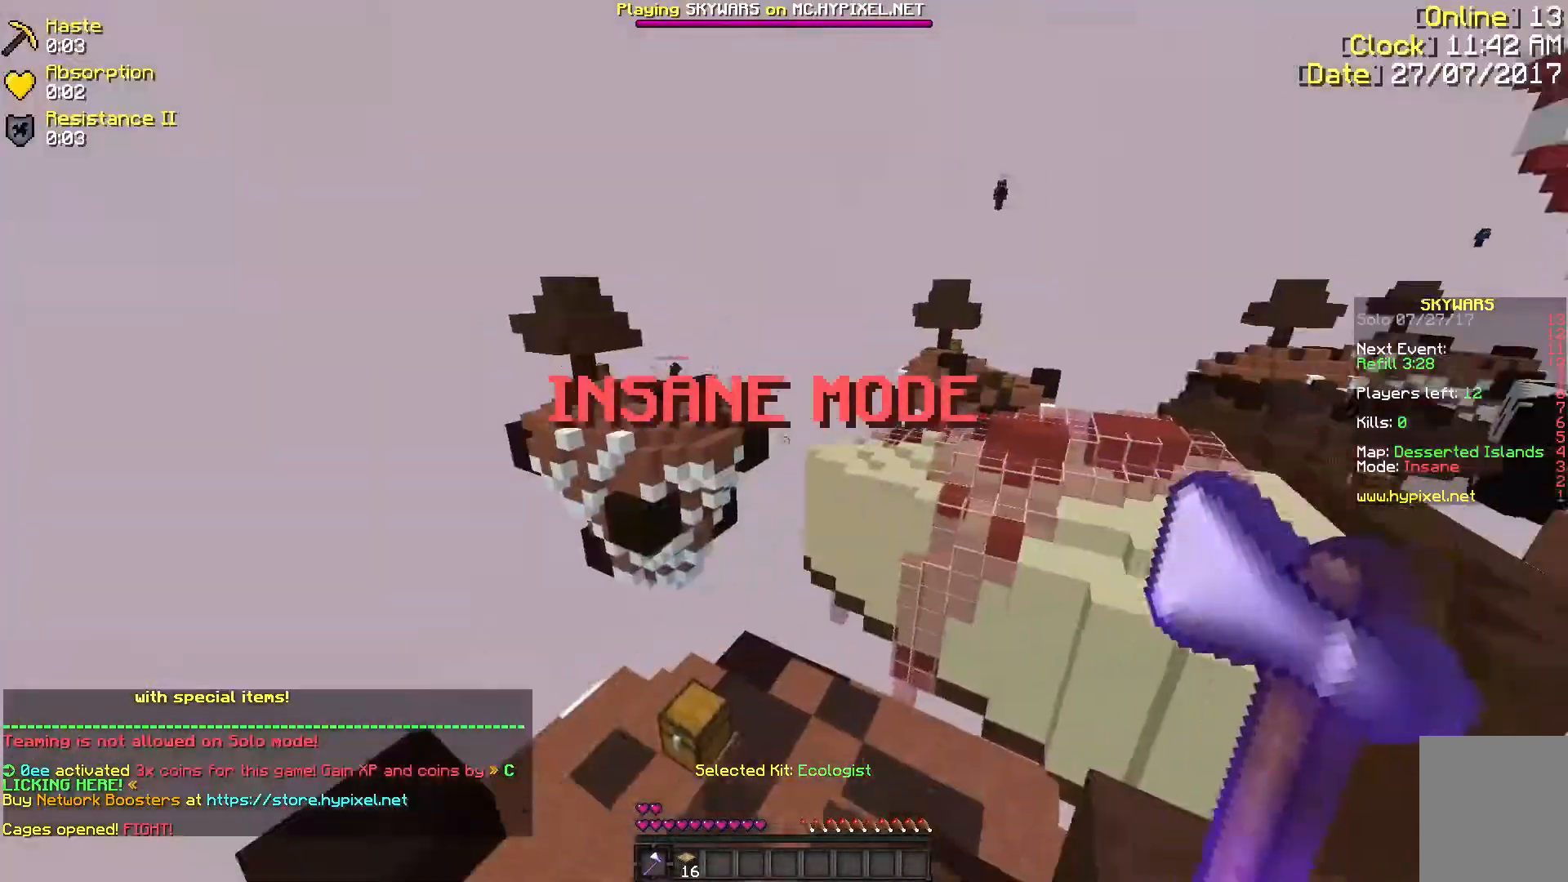
{"keys": ["w"], "mouse": [], "events": [[67, "d", "up"], [483, "w", "down"]]}
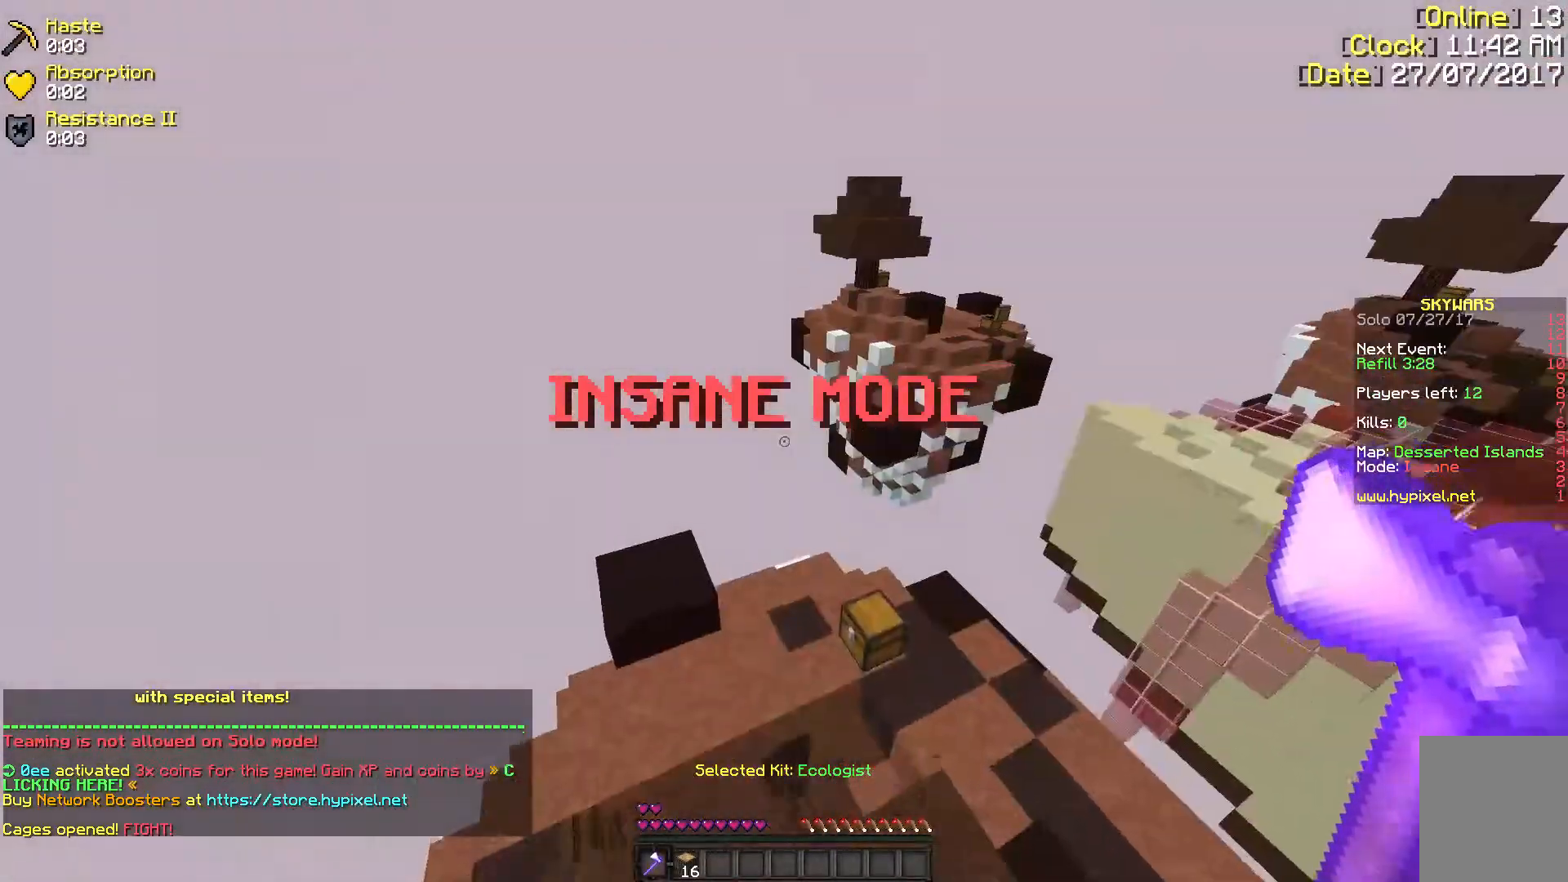
{"keys": ["w"], "mouse": [], "events": []}
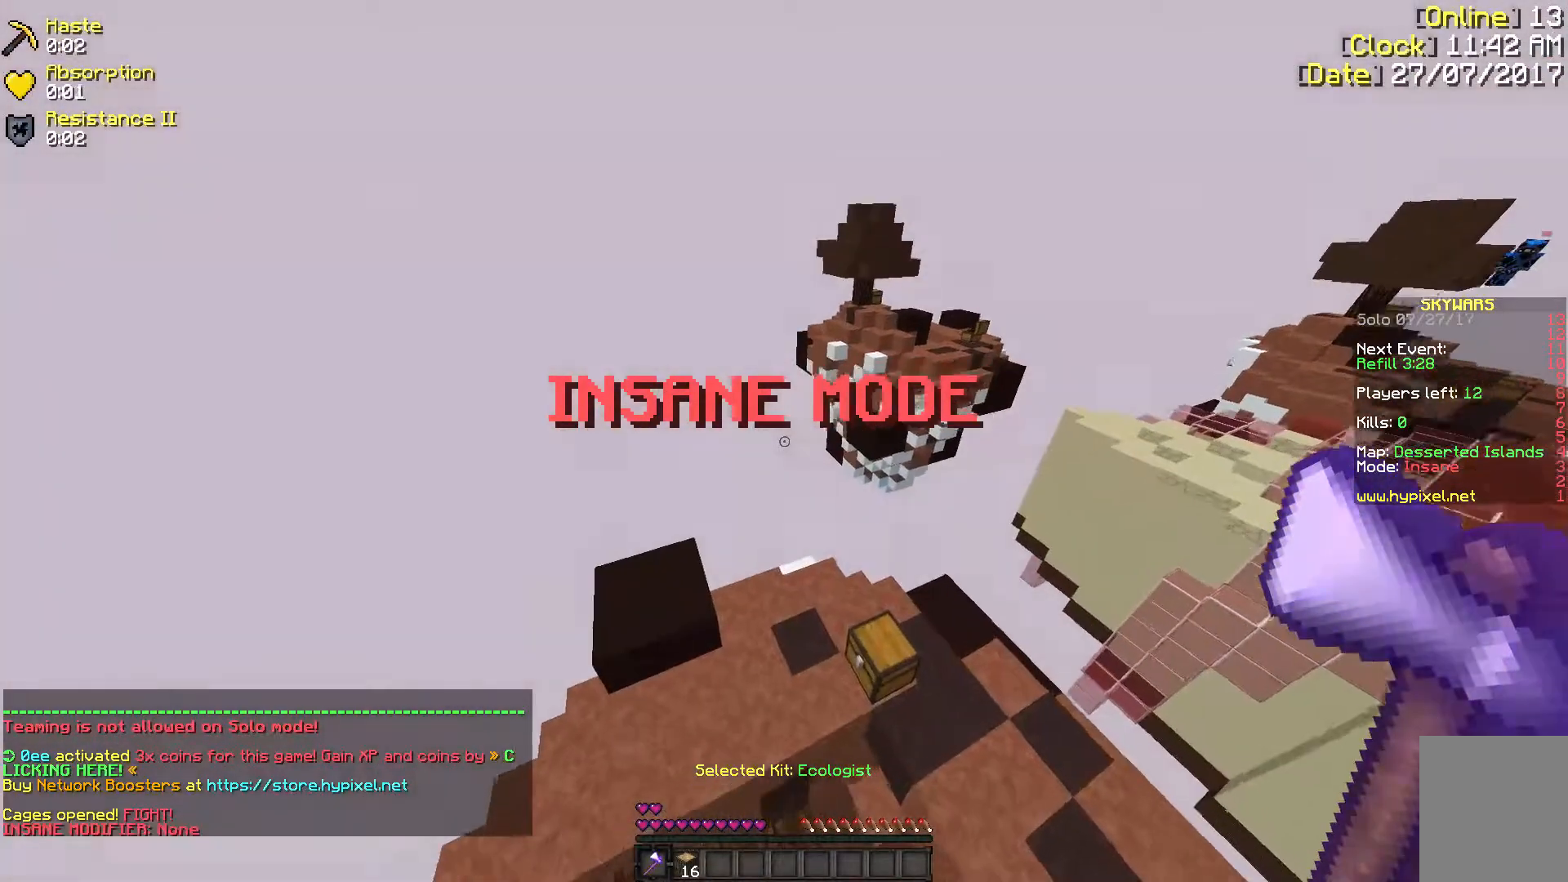
{"keys": ["w"], "mouse": [], "events": [[50, "a", "down"], [417, "a", "up"]]}
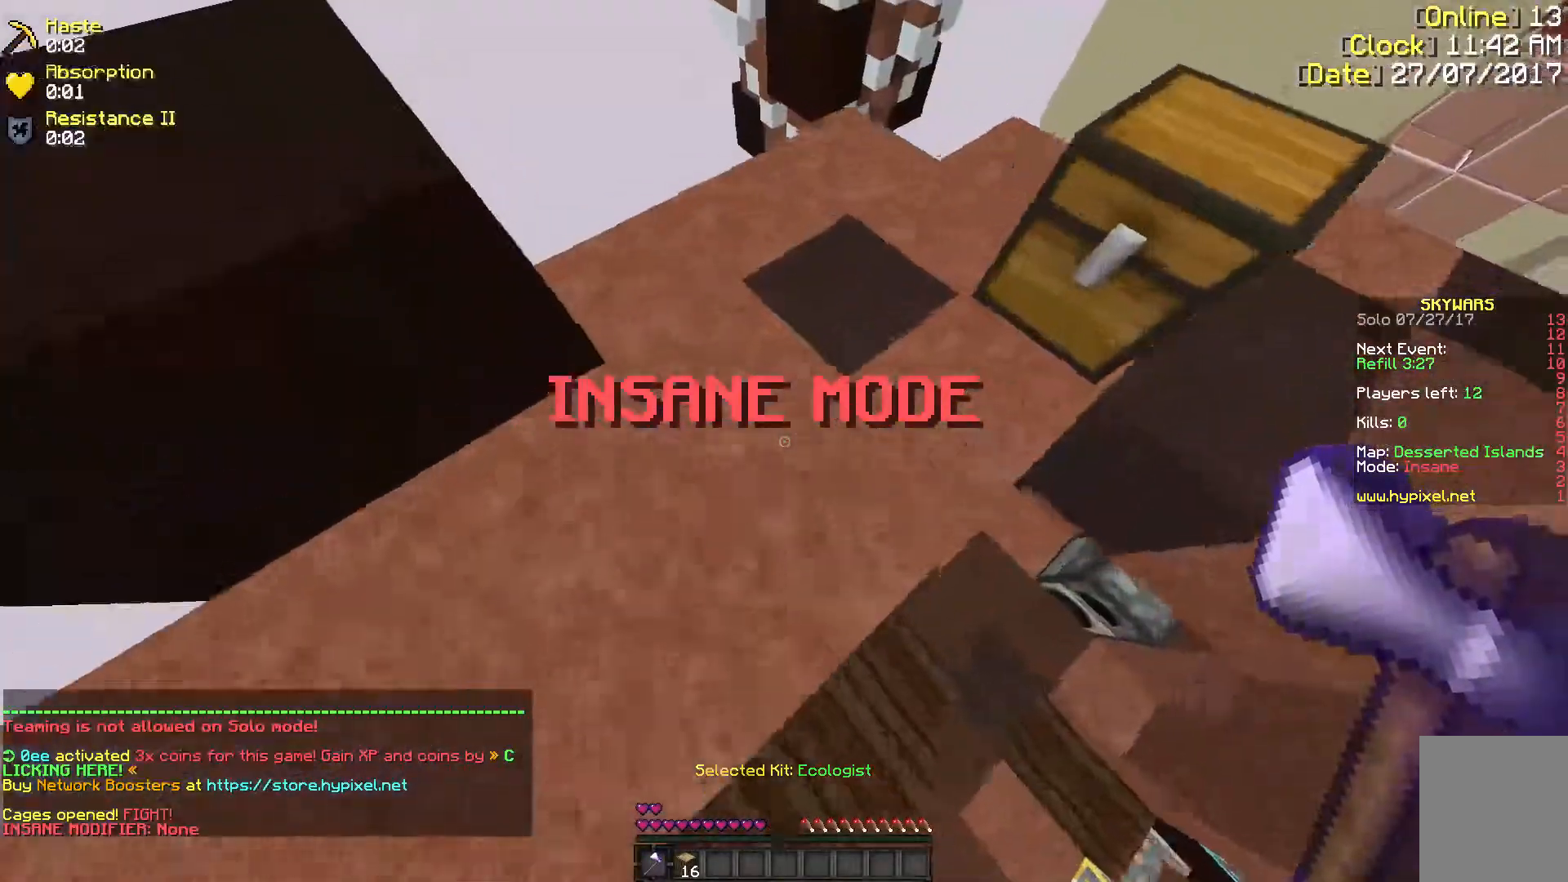
{"keys": [], "mouse": [], "events": [[233, "w", "up"]]}
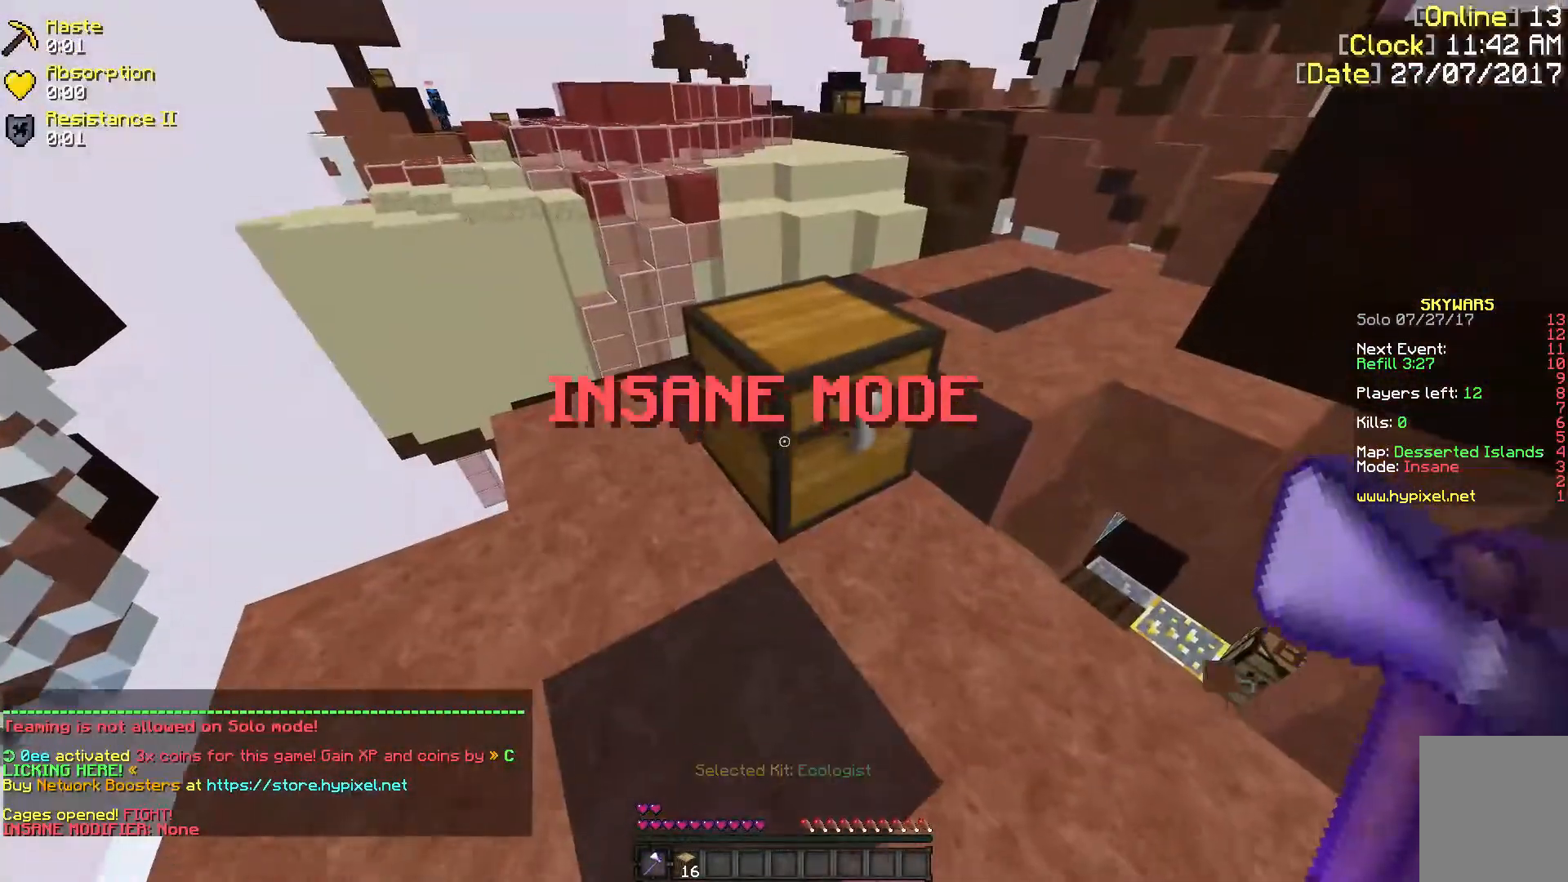
{"keys": [], "mouse": ["left"], "events": [[100, "mouse_left", "down"]]}
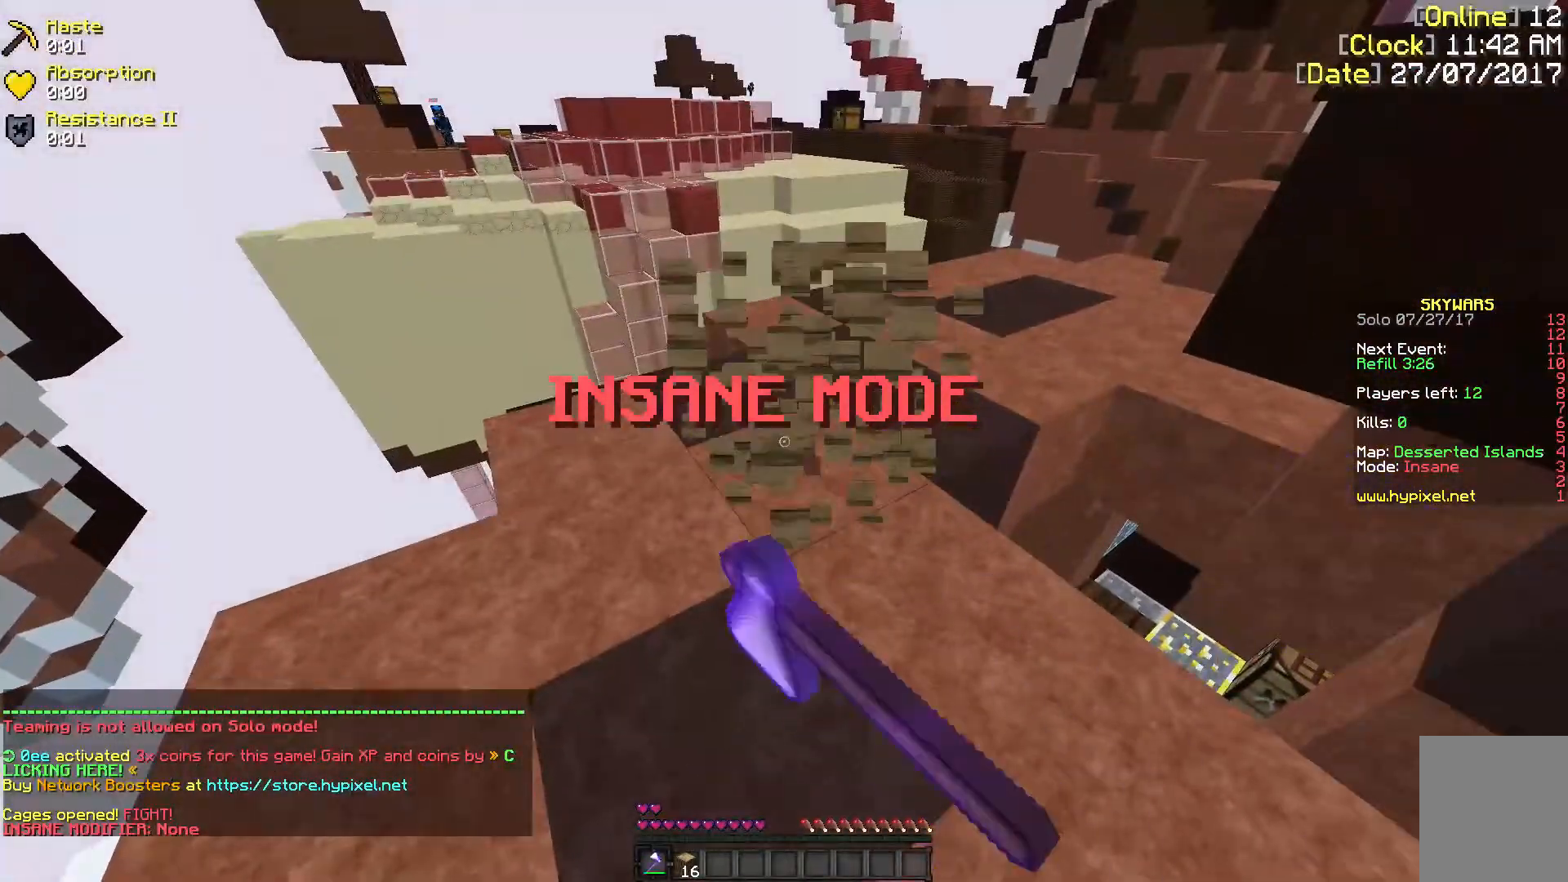
{"keys": ["a", "w"], "mouse": [], "events": [[317, "w", "down"], [367, "a", "down"], [400, "mouse_left", "up"]]}
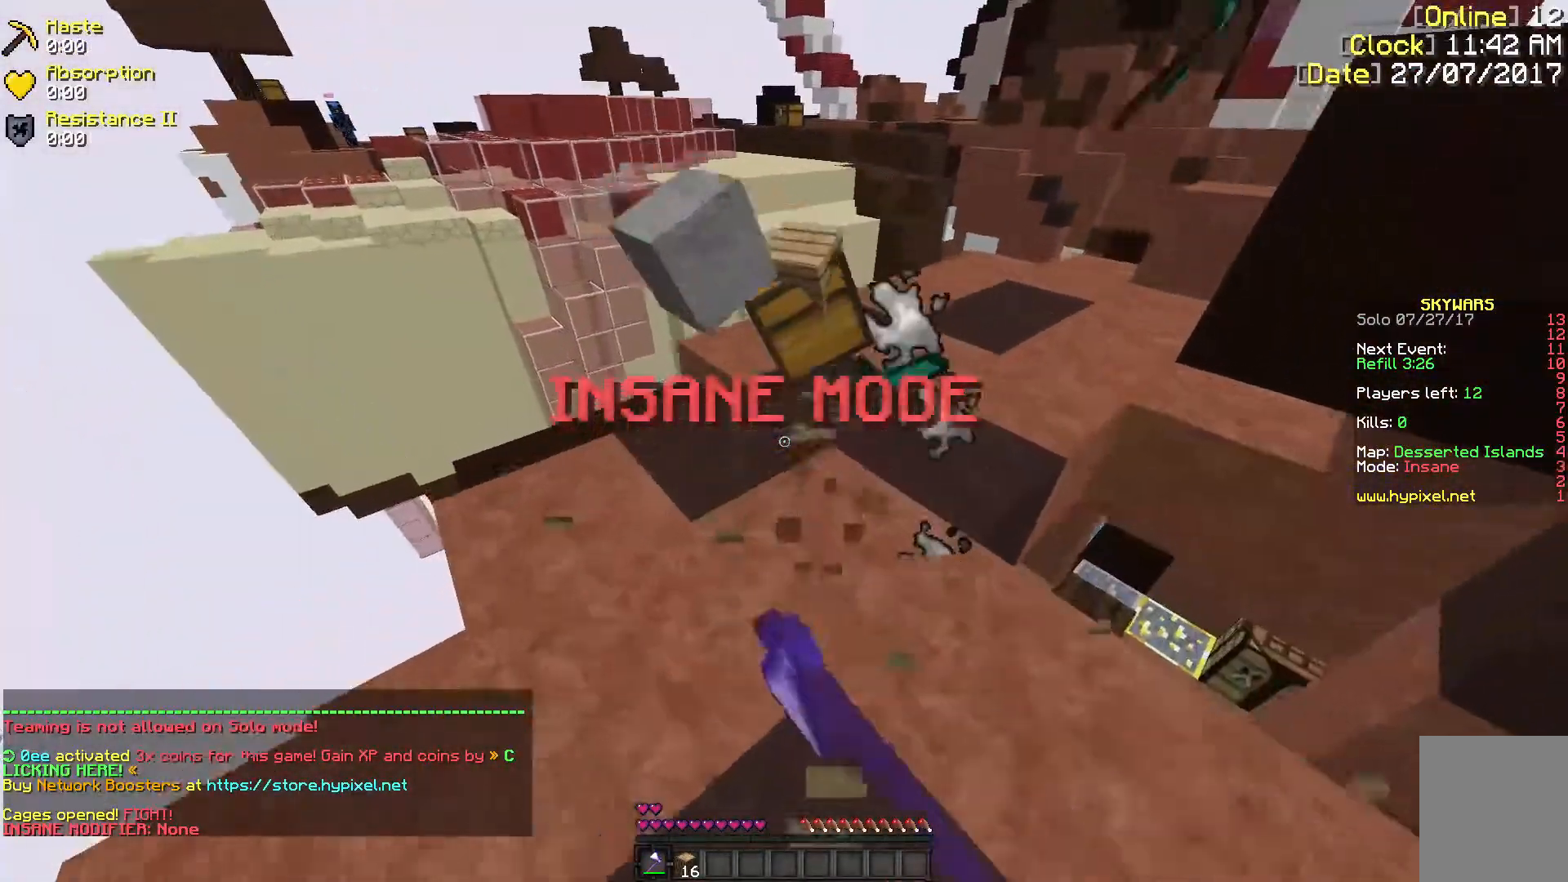
{"keys": ["a", "w"], "mouse": [], "events": [[117, "a", "up"], [383, "a", "down"]]}
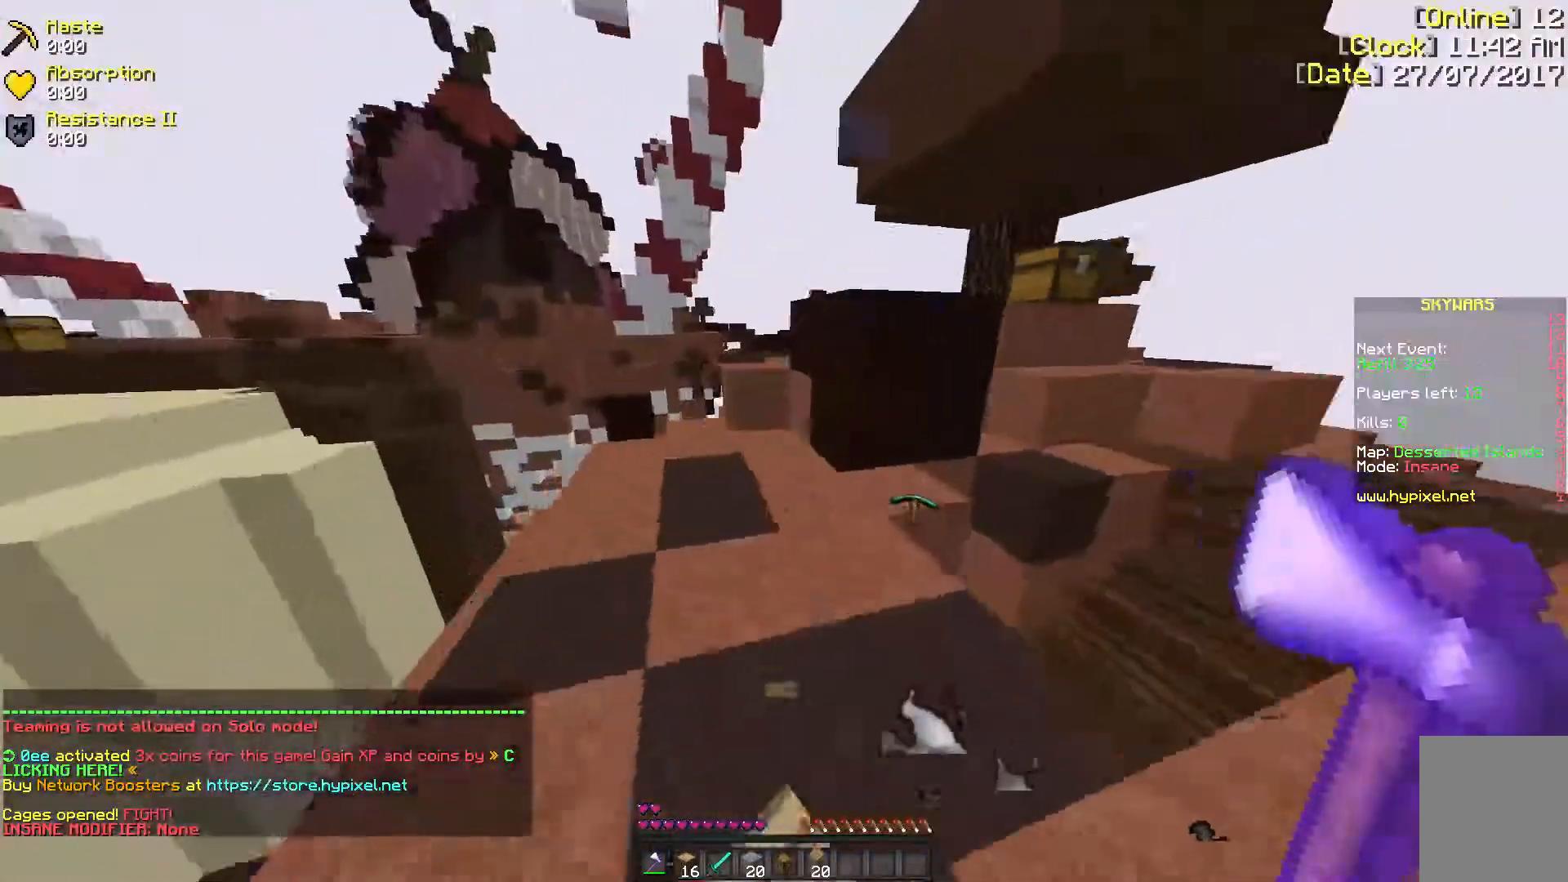
{"keys": ["w"], "mouse": [], "events": [[233, "a", "up"]]}
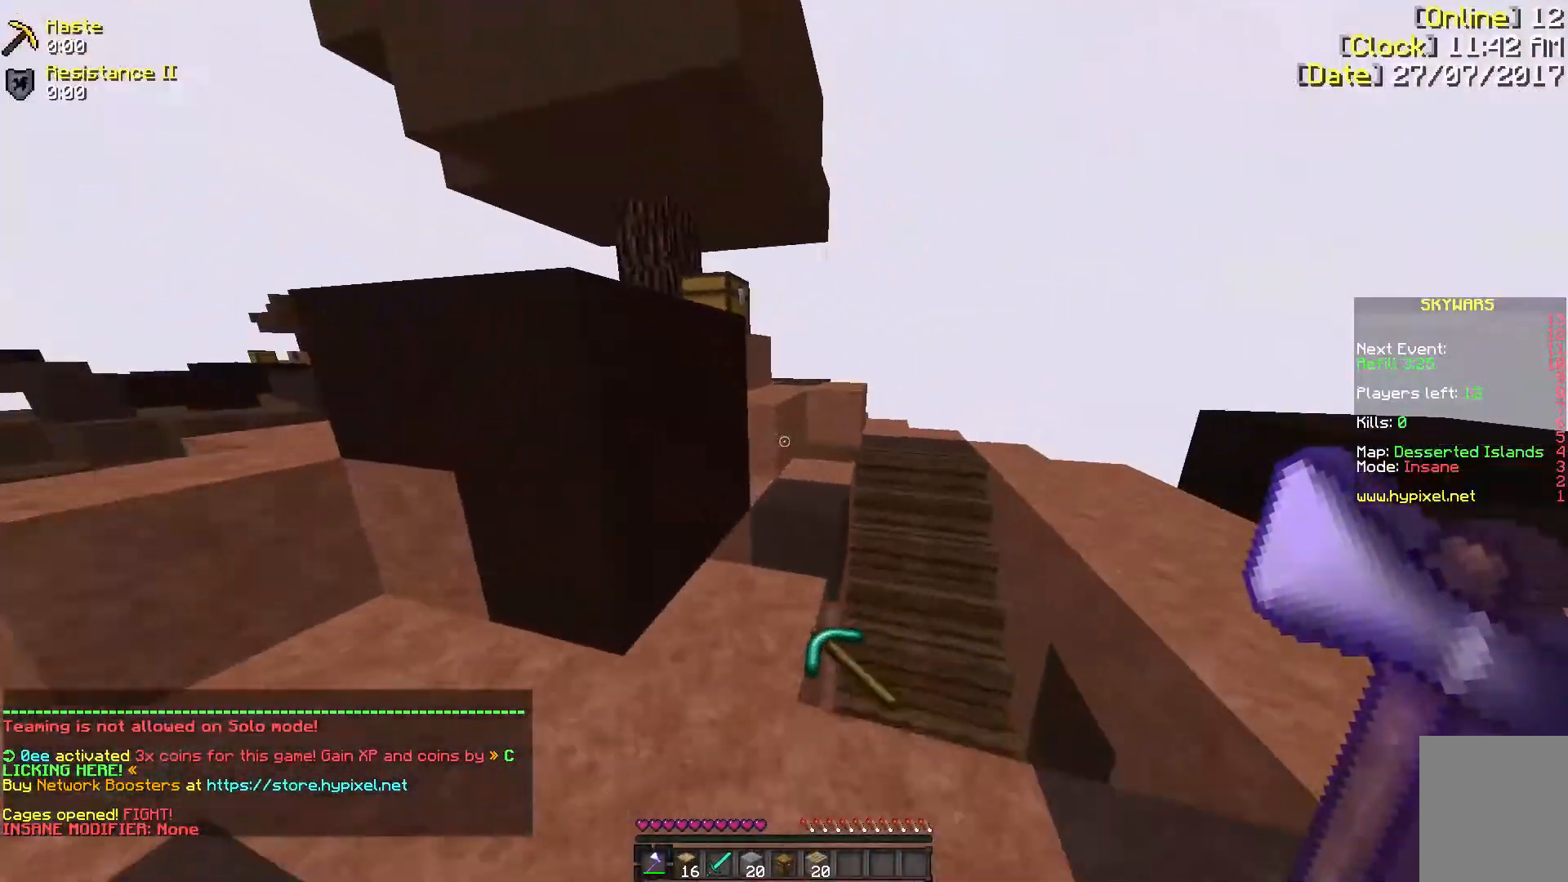
{"keys": ["w"], "mouse": [], "events": []}
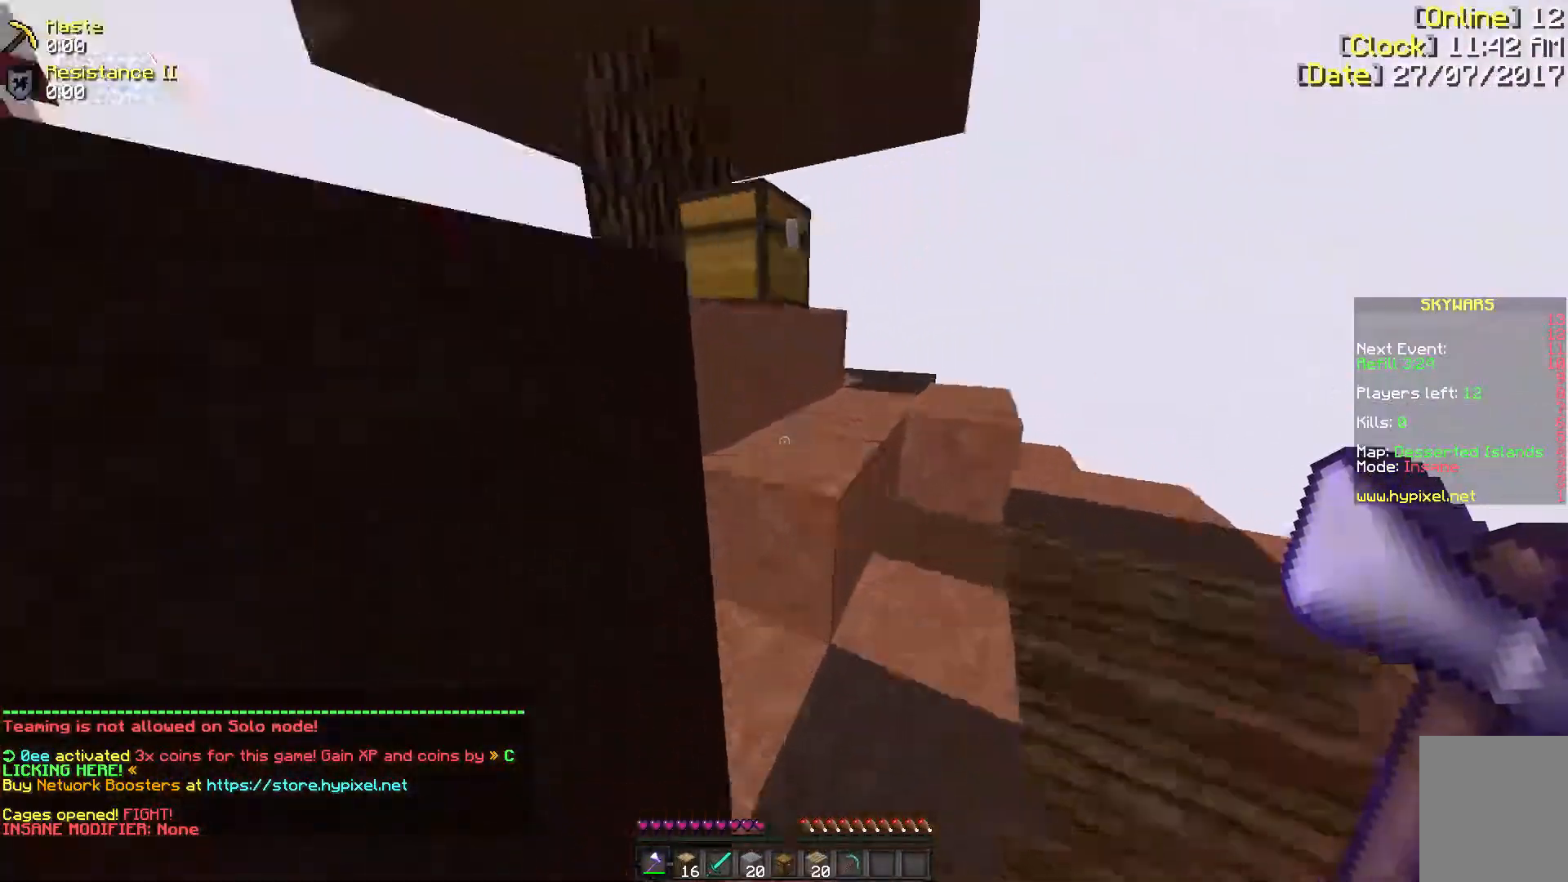
{"keys": ["w"], "mouse": ["left"], "events": [[233, "mouse_left", "down"]]}
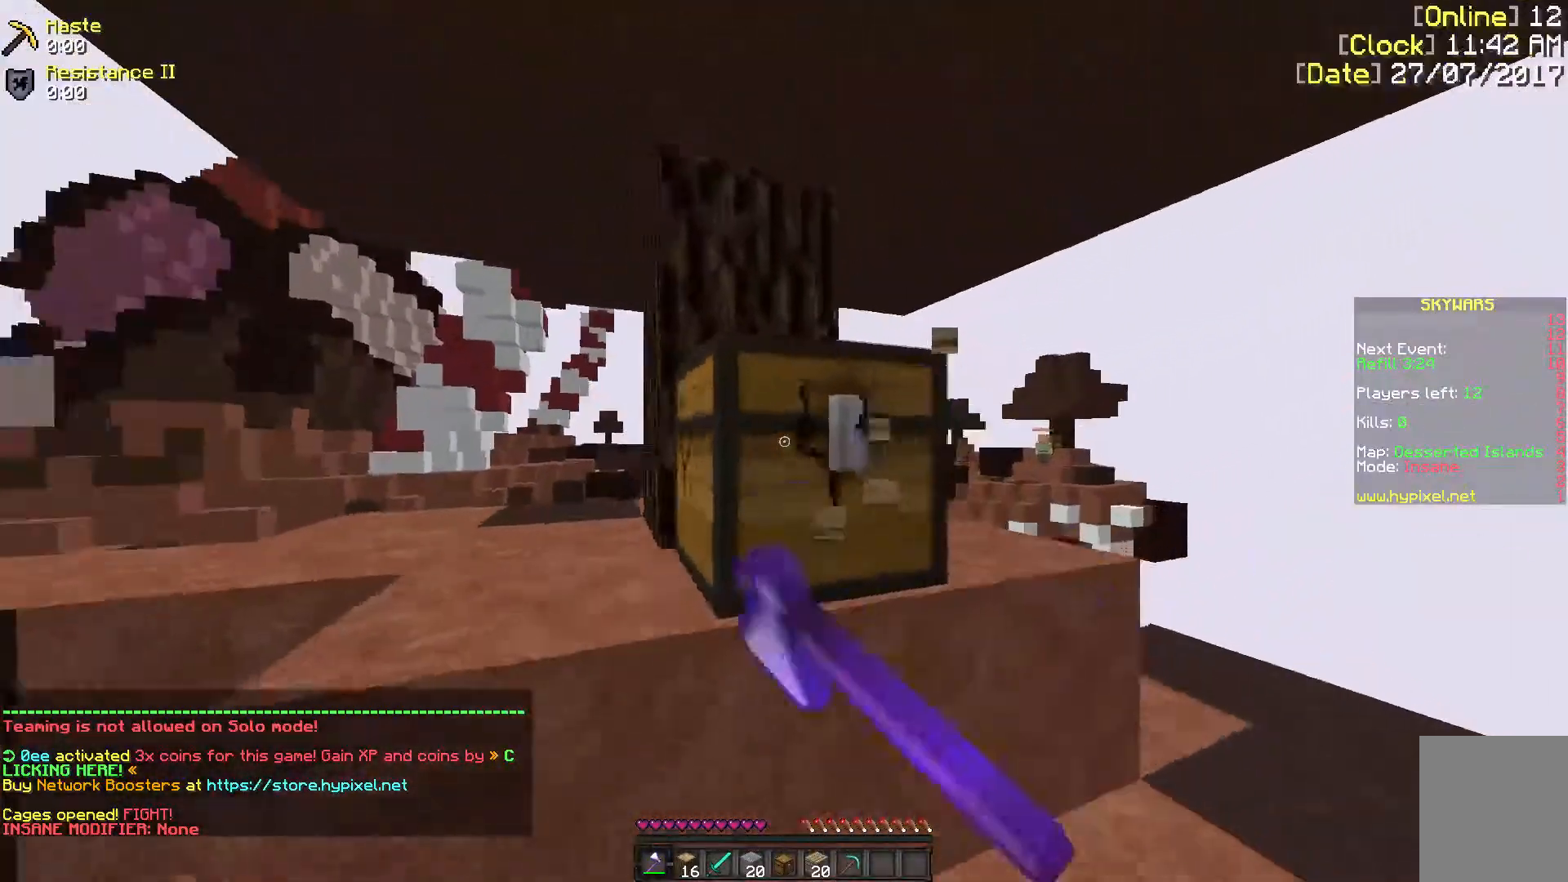
{"keys": ["w"], "mouse": ["left"], "events": []}
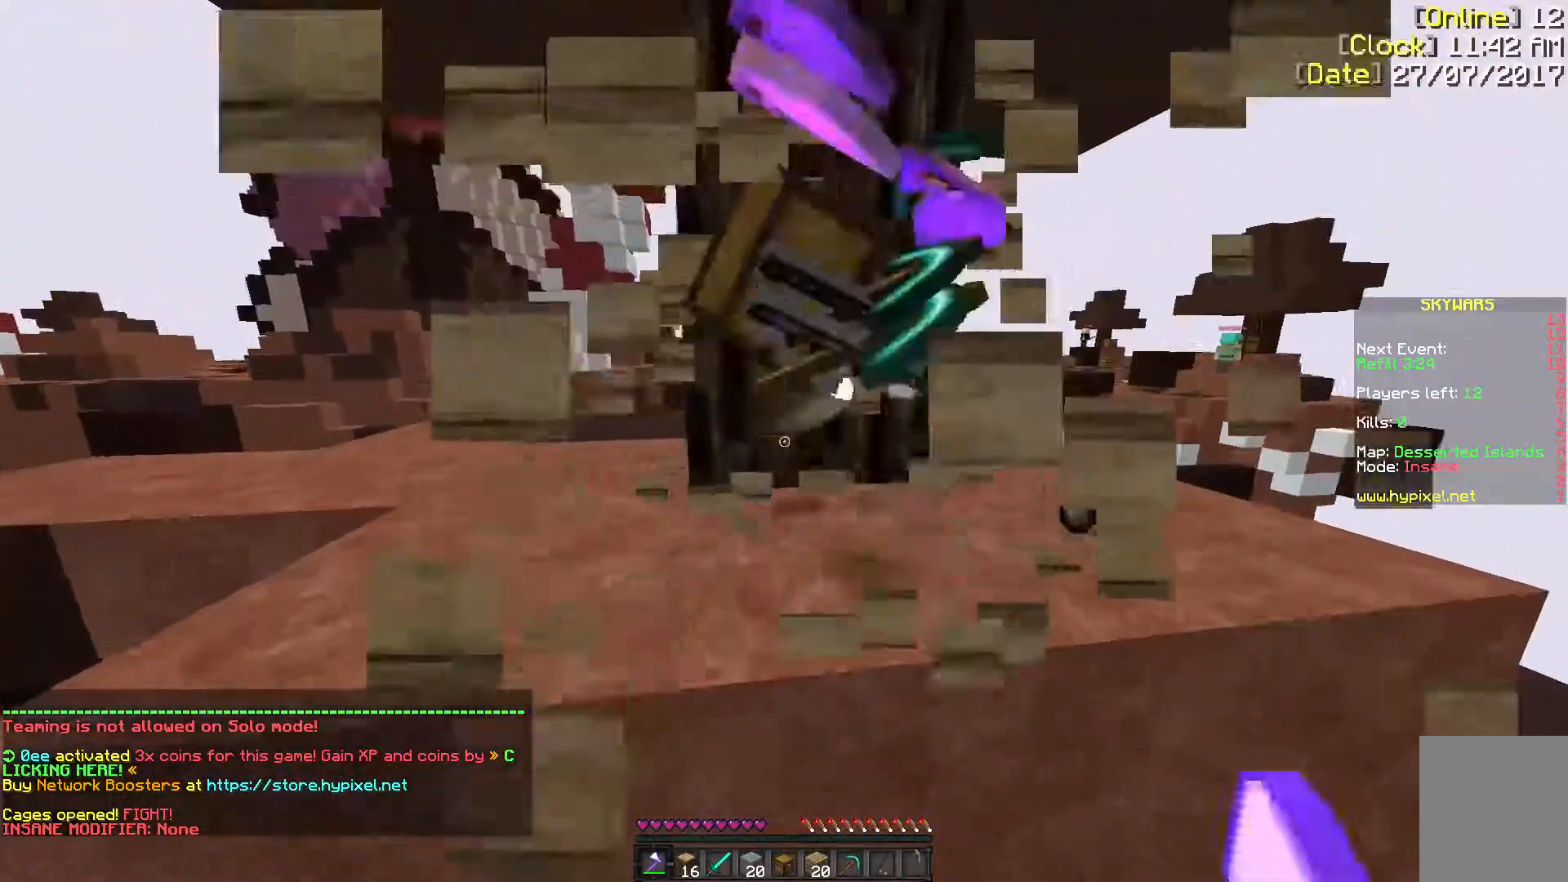
{"keys": ["w"], "mouse": [], "events": [[17, "d", "down"], [117, "mouse_left", "up"], [167, "d", "up"]]}